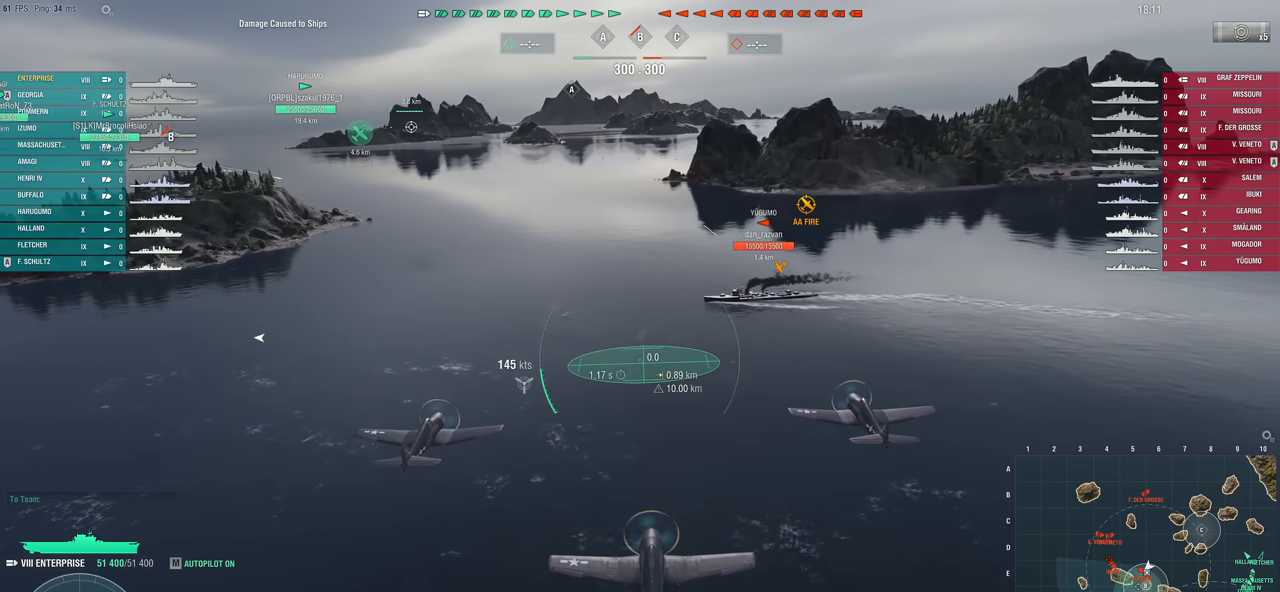
Gameplay with keyboard and mouse; each line is a JSON object with the keys and mouse buttons held at the frame after it. "events" lists presses ("down") and releases ("up") of "1", "2", "3", "4", "5", "a", "alt", "c", "caps_lock", "ctrl", "d", "e", "f", "g", "q", "r", "s", "shift", "space", "t", "tab", "v", "w", "x", "z", "mouse_left", "mouse_wheel" and "mouse_right" between this image and that frame as [ms after this image, input, new state], when the widget could be followed in between. "mouse_left", "mouse_wheel", "mouse_right" = the "left", "wheel", "right" buttons of the "mouse" list. No other keys are recorded. "wheel" means that the mouse wheel is clicked or scrolled. "mouse_move" is the direction in which the mouse moves at that frame (one of eight, or "still"), when it could be read.
{"keys": ["s"], "mouse": [], "mouse_move": "still", "events": []}
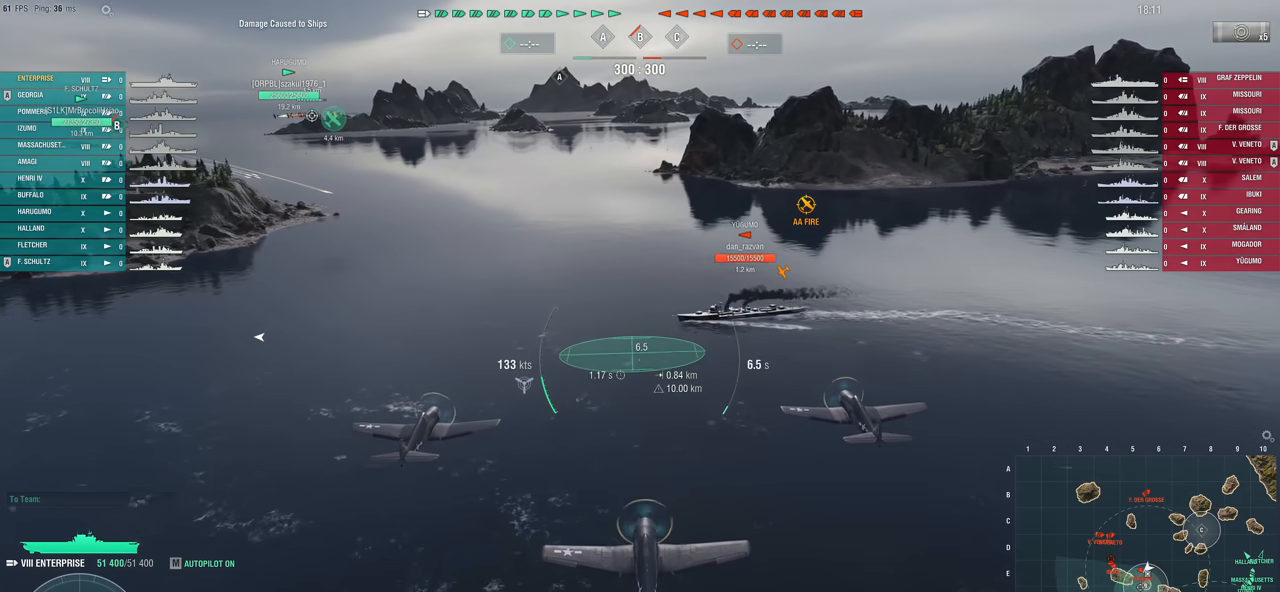
{"keys": ["s"], "mouse": ["left"], "mouse_move": "still", "events": [[417, "mouse_left", "down"]]}
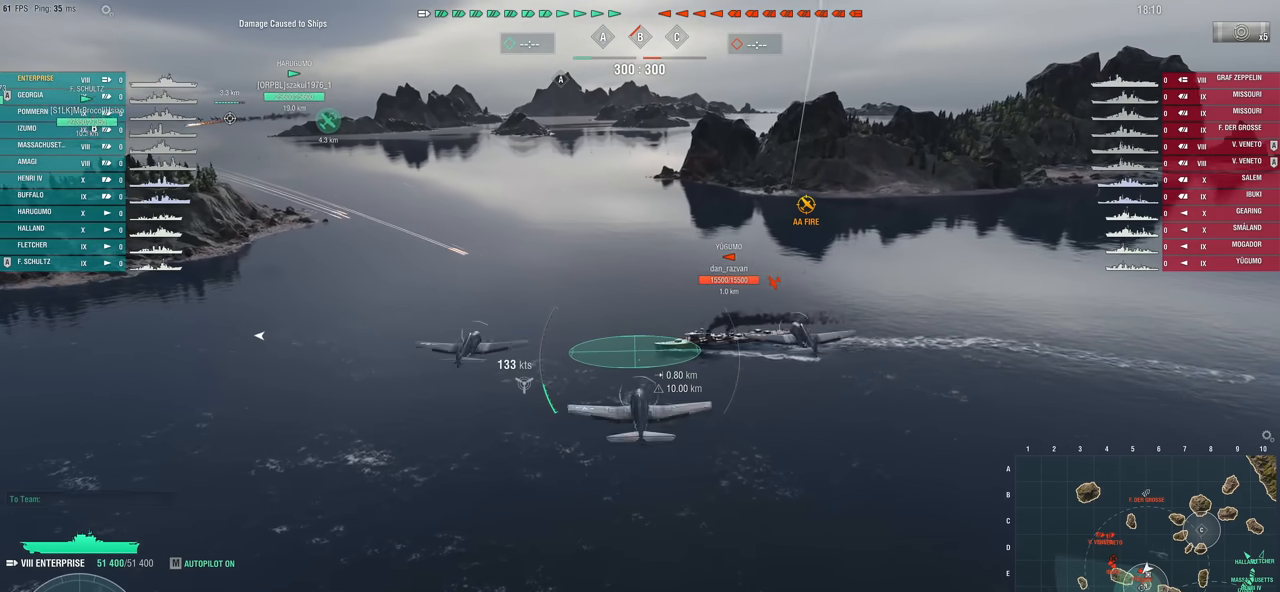
{"keys": [], "mouse": [], "mouse_move": "still", "events": [[67, "mouse_left", "up"], [433, "s", "up"]]}
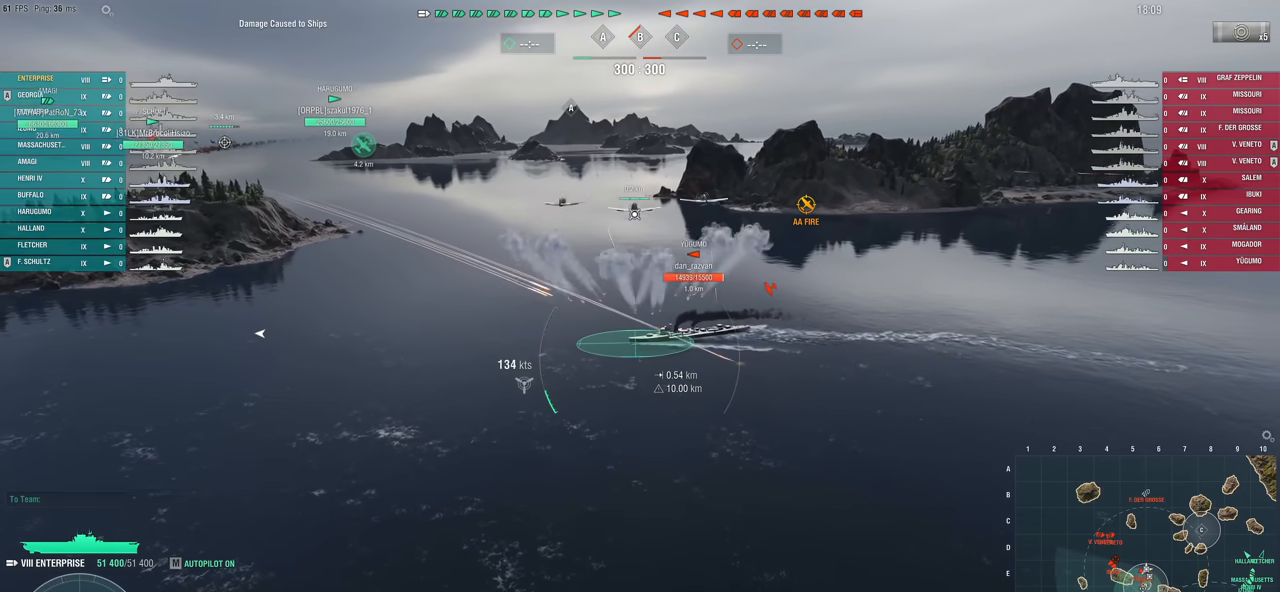
{"keys": ["a"], "mouse": [], "mouse_move": "still", "events": [[400, "a", "down"]]}
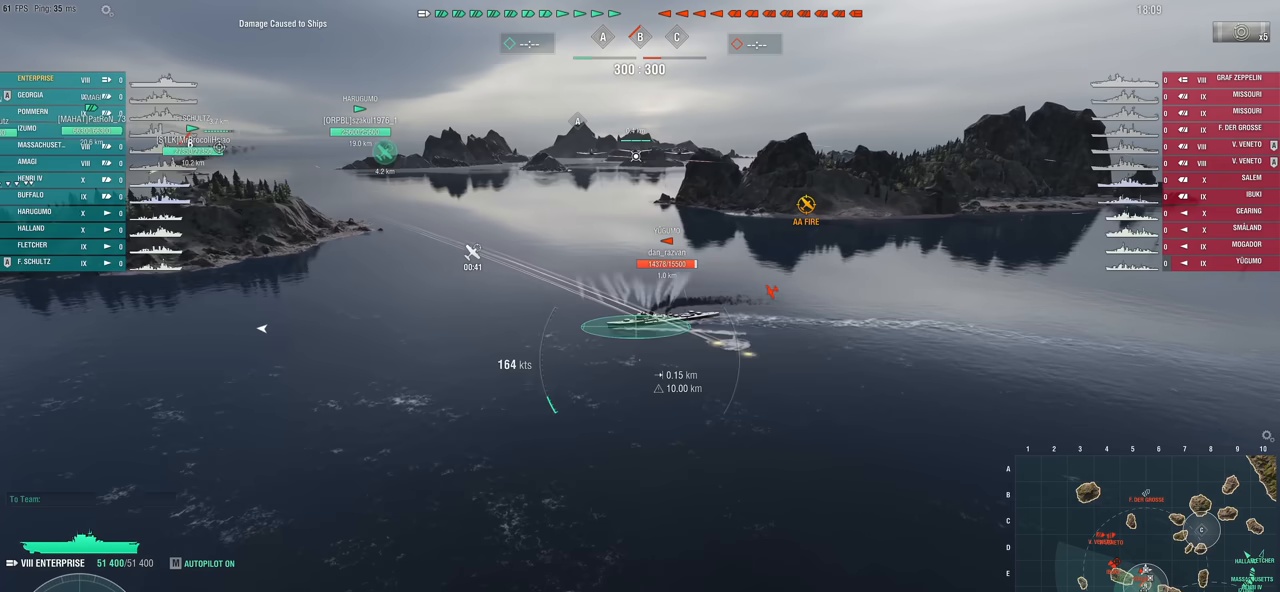
{"keys": ["a"], "mouse": [], "mouse_move": "left", "events": []}
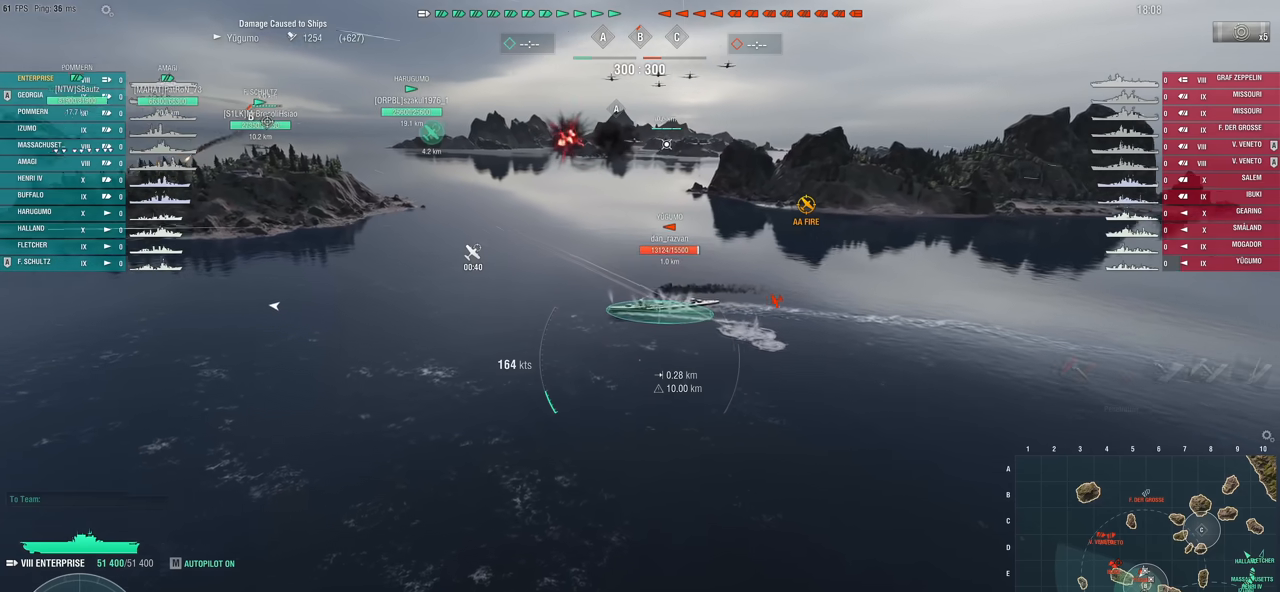
{"keys": ["a"], "mouse": [], "mouse_move": "left", "events": []}
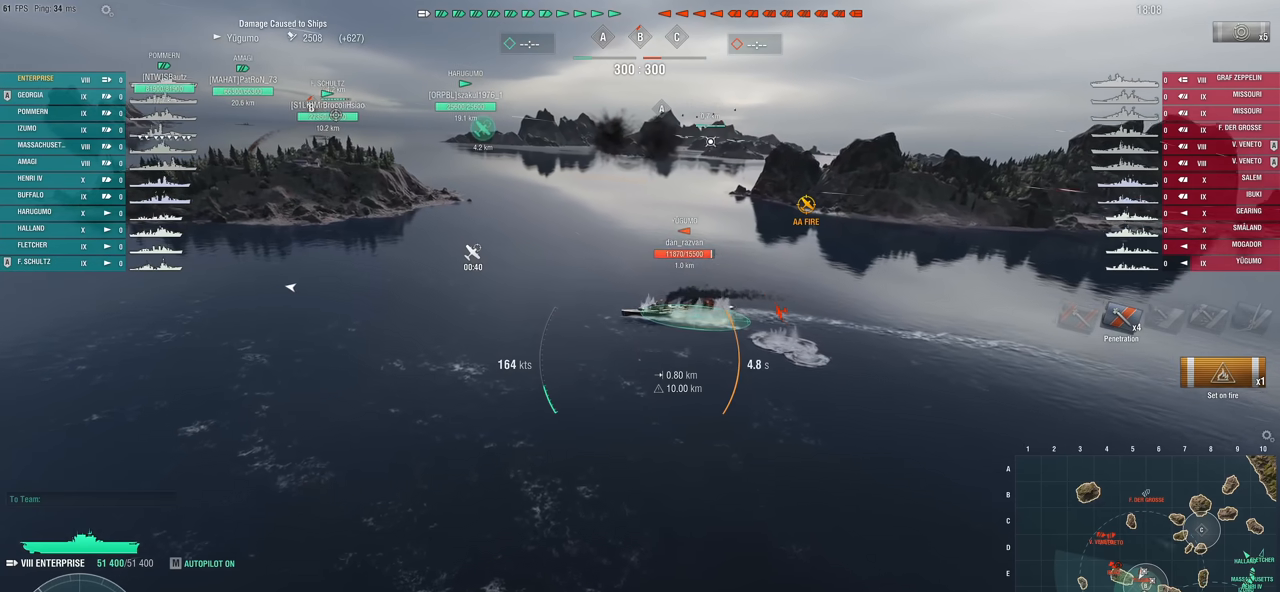
{"keys": ["a"], "mouse": [], "mouse_move": "still", "events": []}
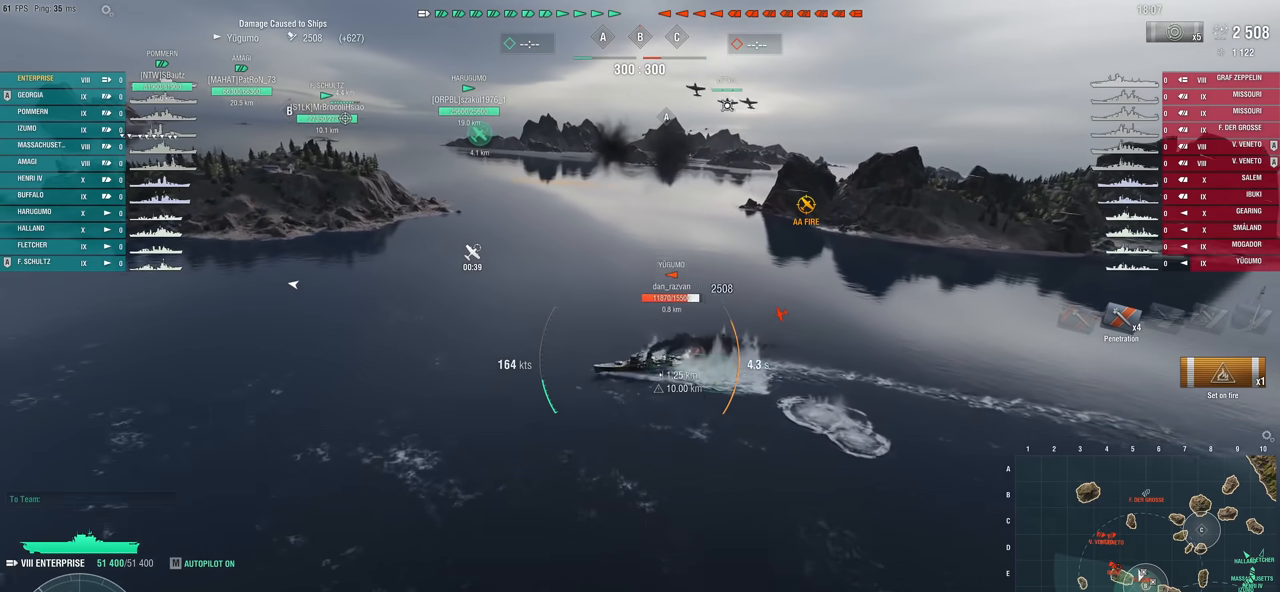
{"keys": ["a"], "mouse": [], "mouse_move": "right", "events": []}
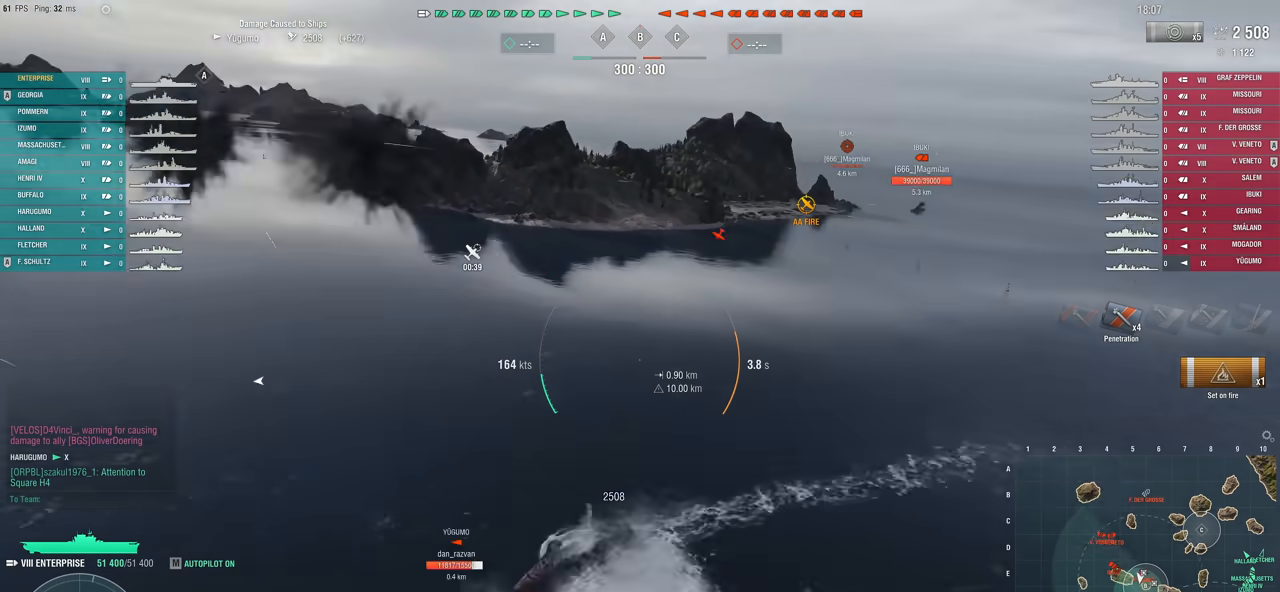
{"keys": ["a"], "mouse": [], "mouse_move": "right", "events": []}
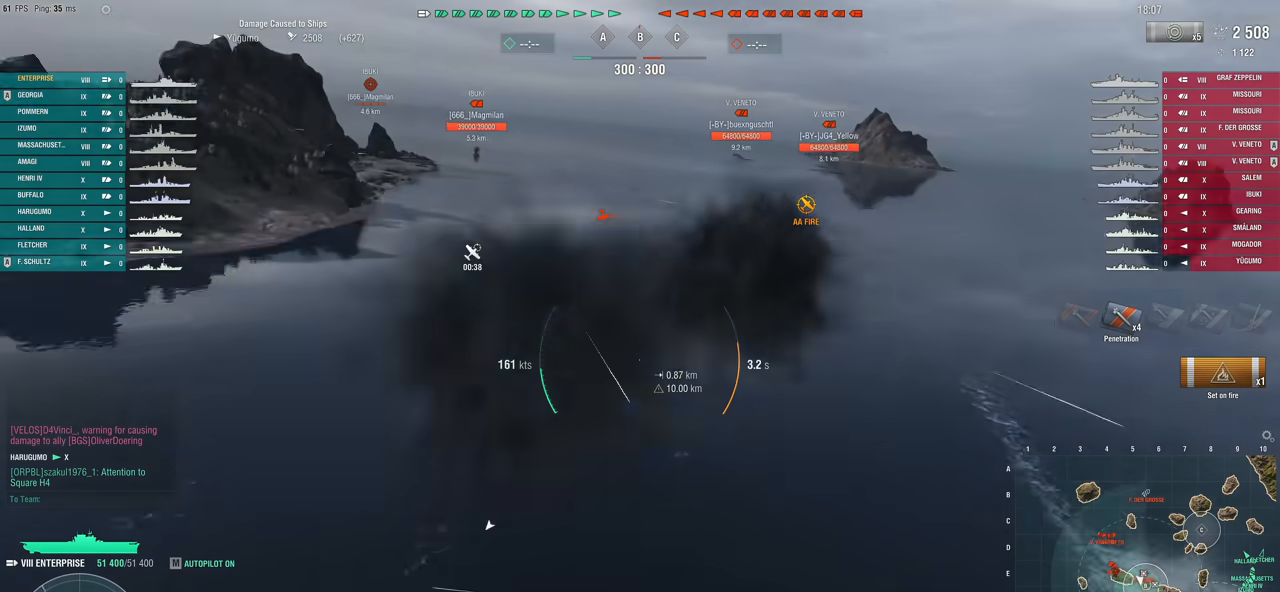
{"keys": ["a"], "mouse": [], "mouse_move": "still", "events": []}
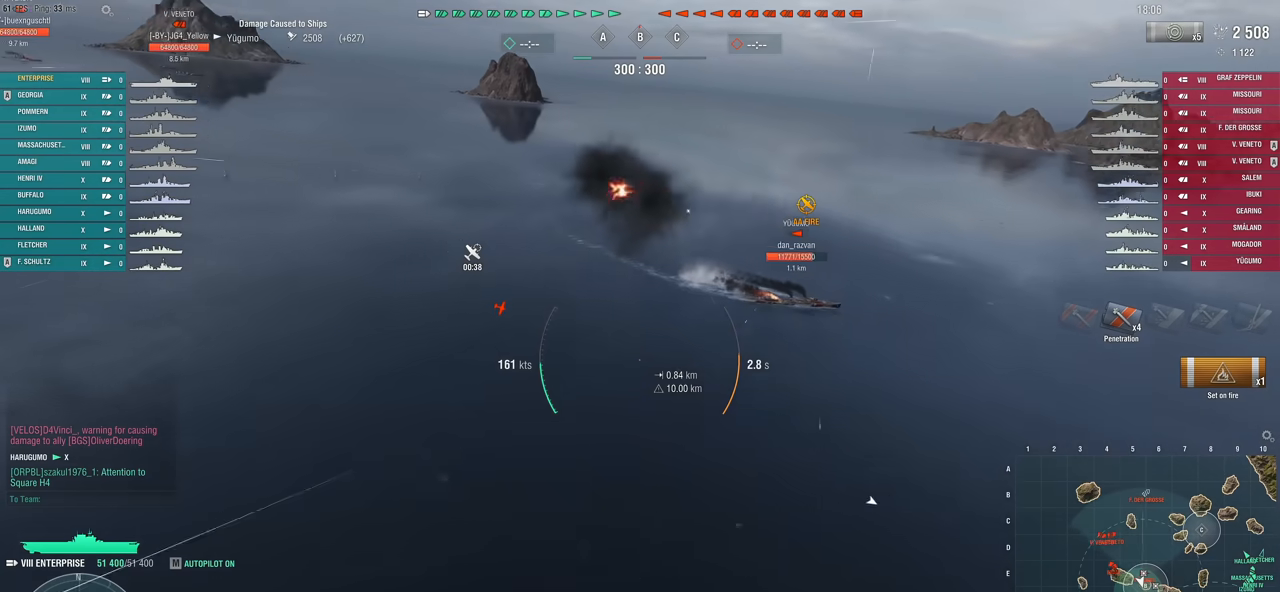
{"keys": ["d"], "mouse": [], "mouse_move": "still", "events": [[333, "a", "up"], [383, "d", "down"]]}
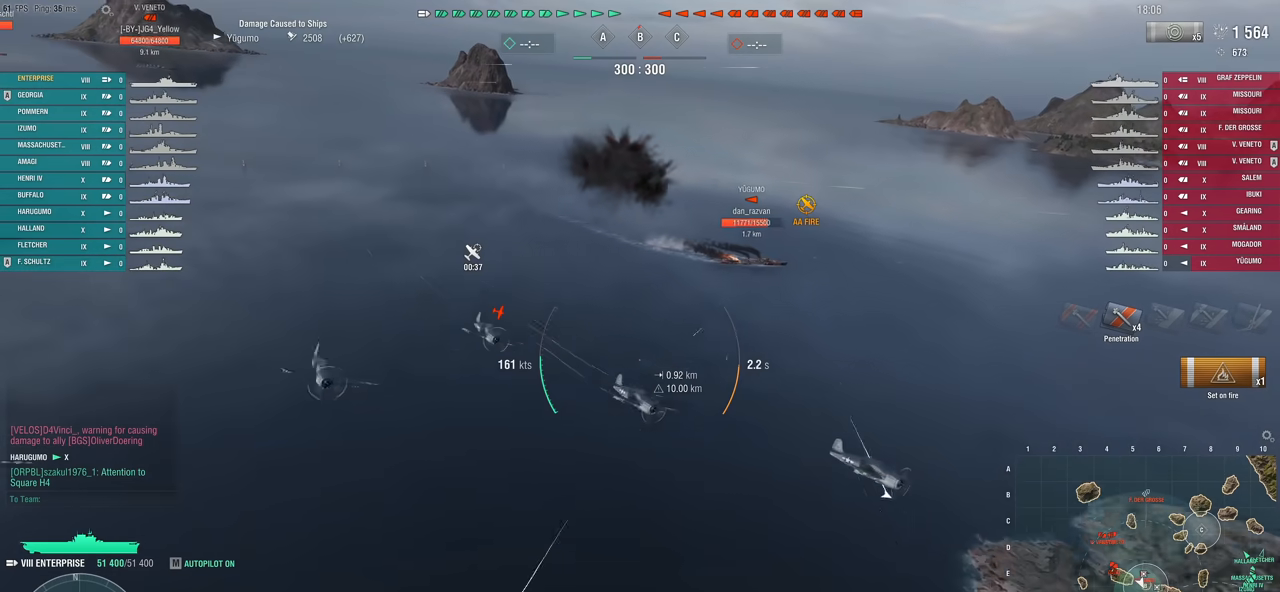
{"keys": ["a"], "mouse": [], "mouse_move": "still", "events": [[200, "a", "down"], [200, "d", "up"]]}
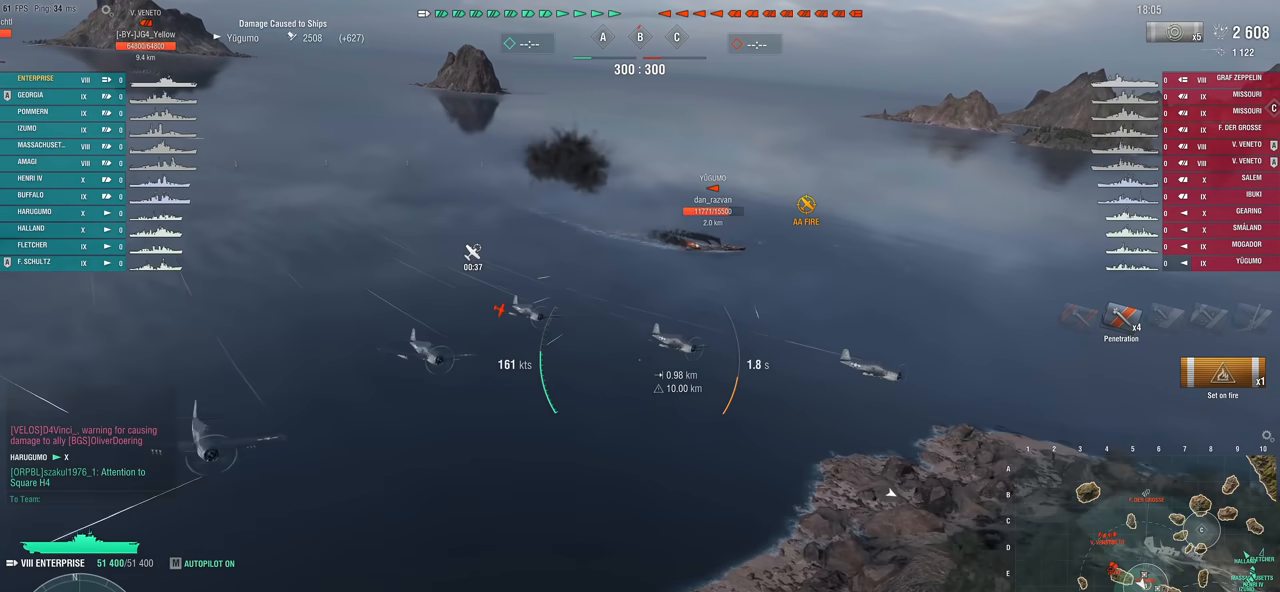
{"keys": ["a", "s"], "mouse": [], "mouse_move": "still", "events": [[217, "s", "down"]]}
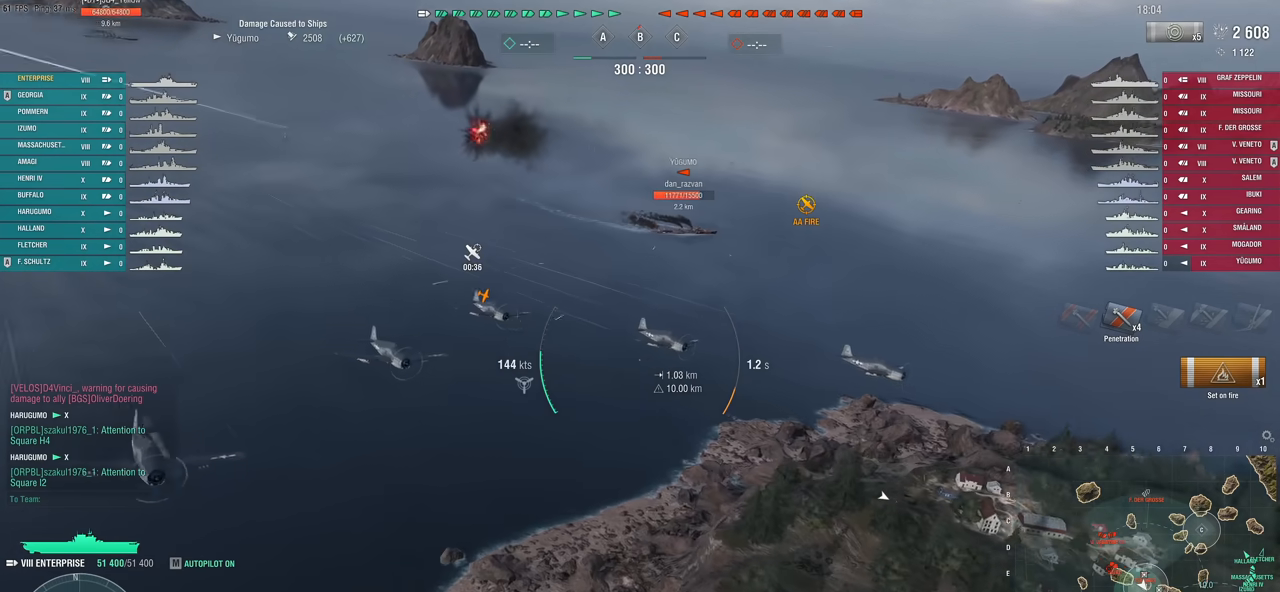
{"keys": ["a"], "mouse": [], "mouse_move": "still", "events": [[467, "s", "up"]]}
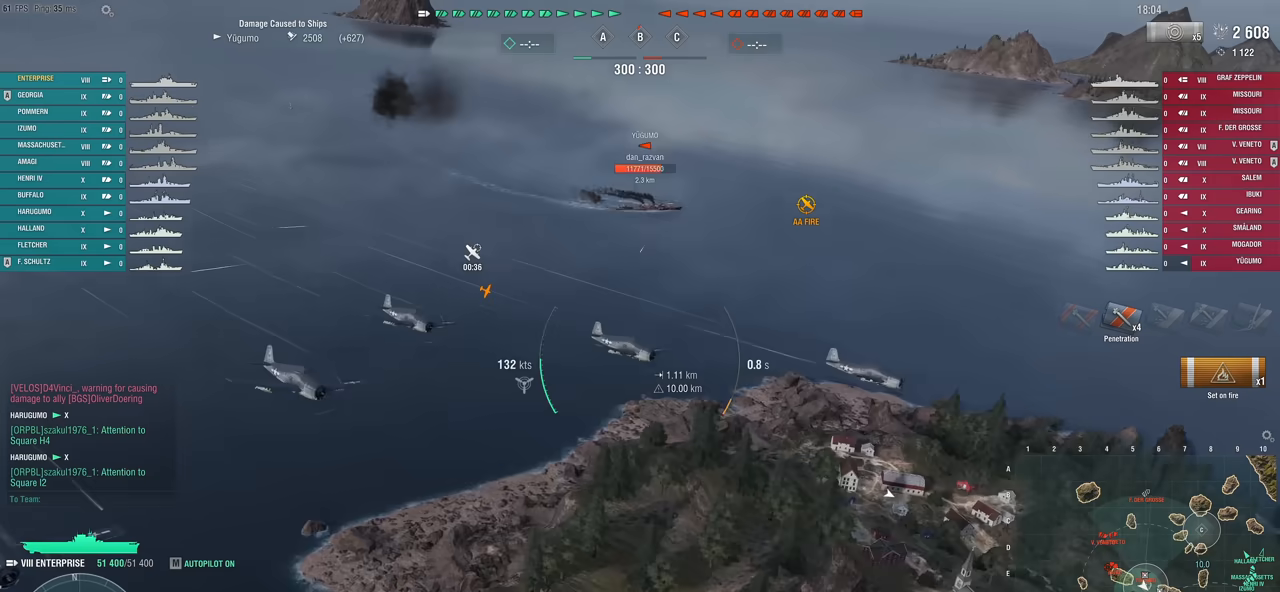
{"keys": ["a", "s"], "mouse": [], "mouse_move": "still", "events": [[383, "s", "down"]]}
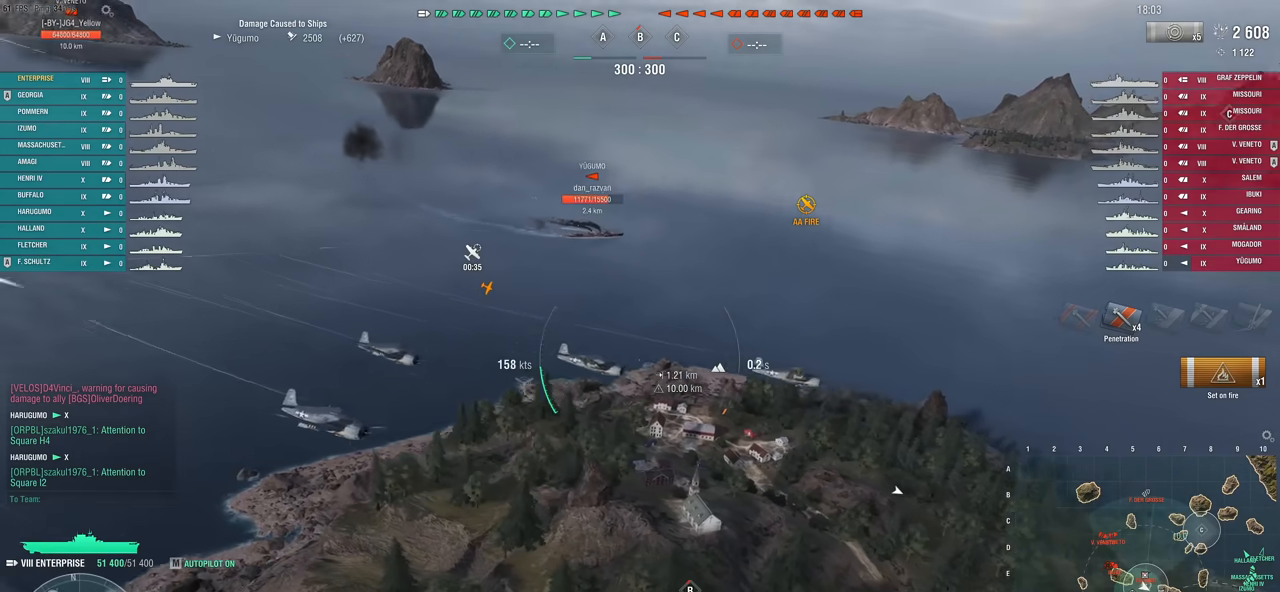
{"keys": ["a", "s"], "mouse": [], "mouse_move": "still", "events": [[217, "mouse_left", "down"], [367, "mouse_left", "up"]]}
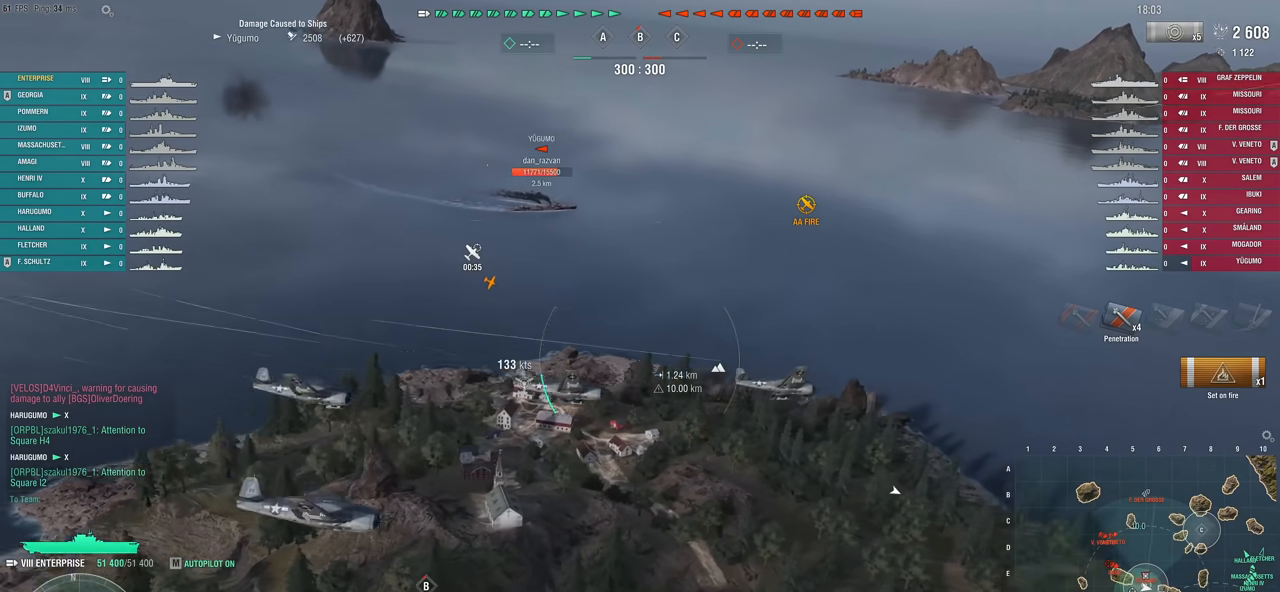
{"keys": ["a", "s"], "mouse": [], "mouse_move": "still", "events": []}
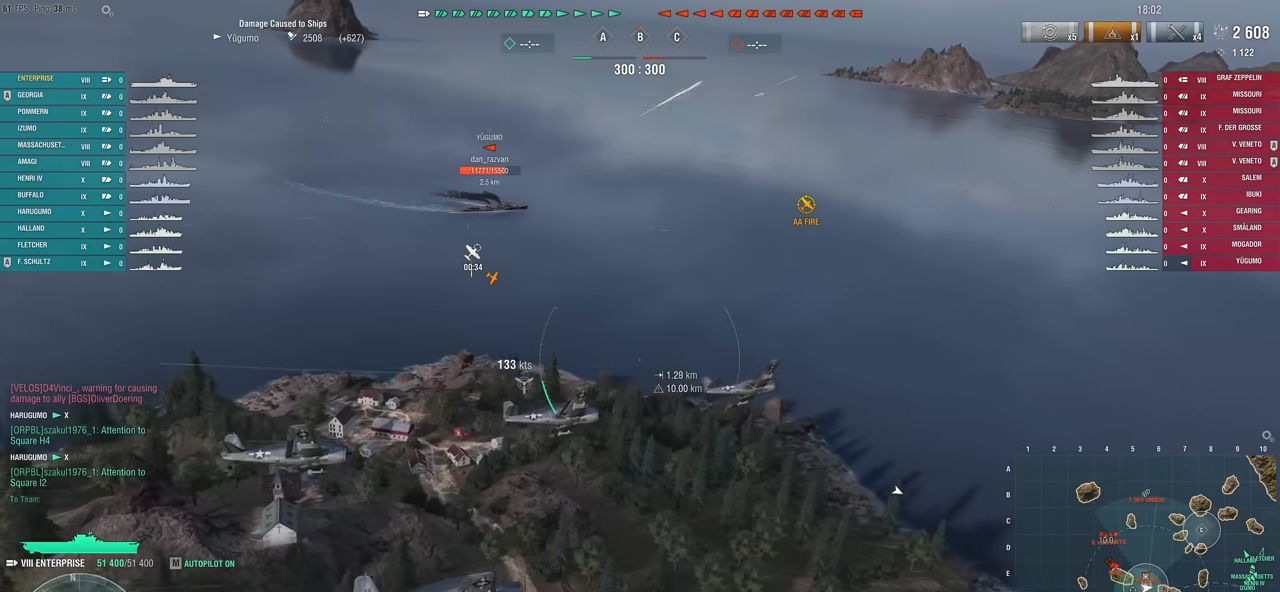
{"keys": ["a", "s"], "mouse": [], "mouse_move": "still", "events": []}
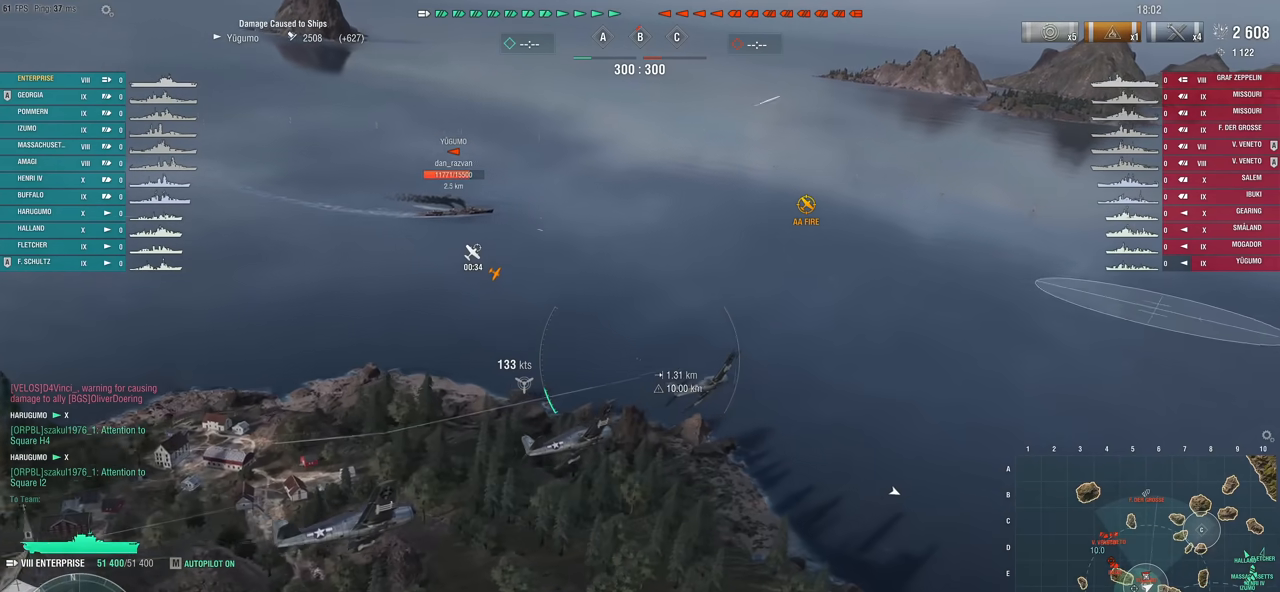
{"keys": ["s"], "mouse": [], "mouse_move": "still", "events": [[300, "a", "up"], [300, "mouse_left", "down"], [400, "mouse_left", "up"]]}
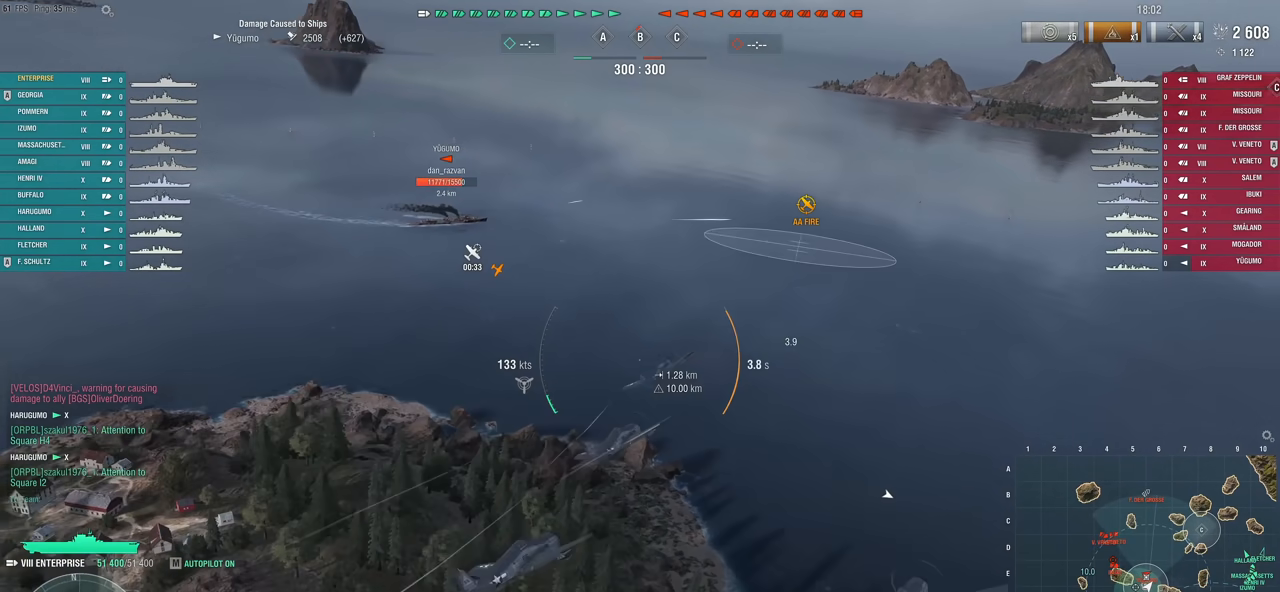
{"keys": ["s"], "mouse": [], "mouse_move": "down-left", "events": []}
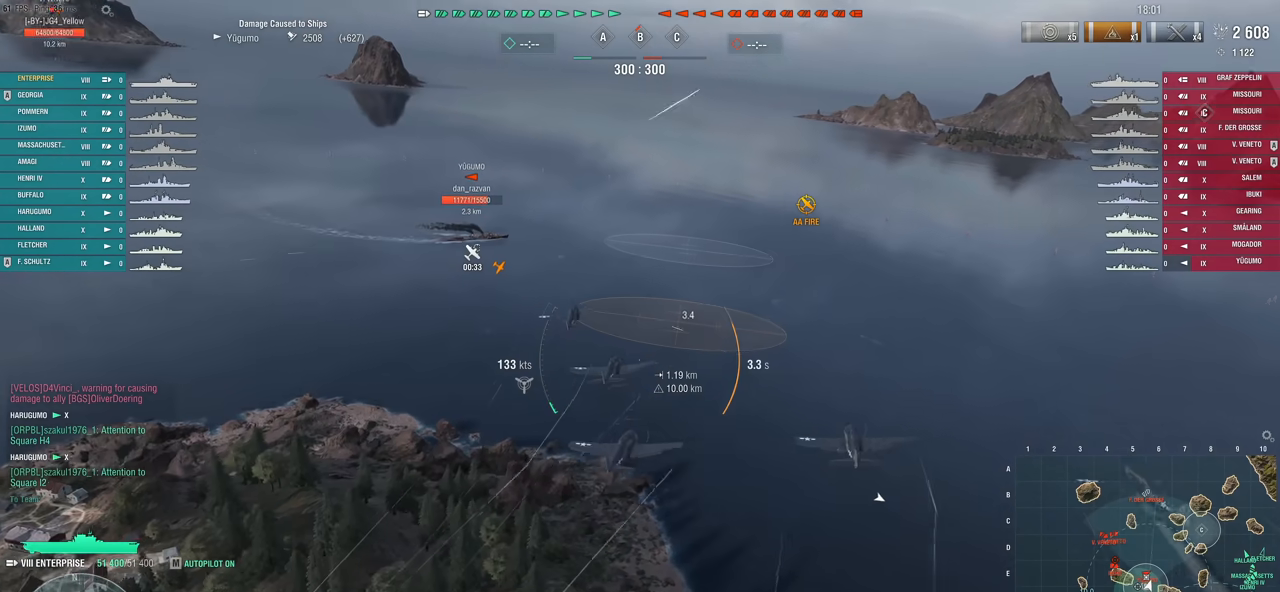
{"keys": ["s"], "mouse": [], "mouse_move": "left", "events": []}
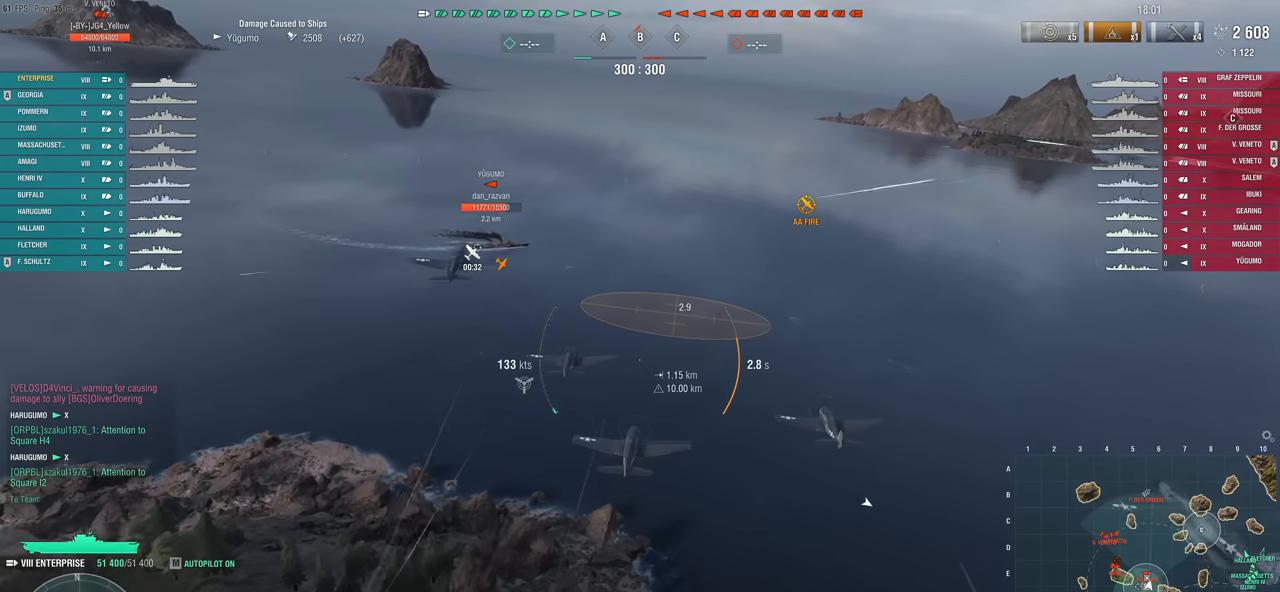
{"keys": ["s"], "mouse": [], "mouse_move": "left", "events": []}
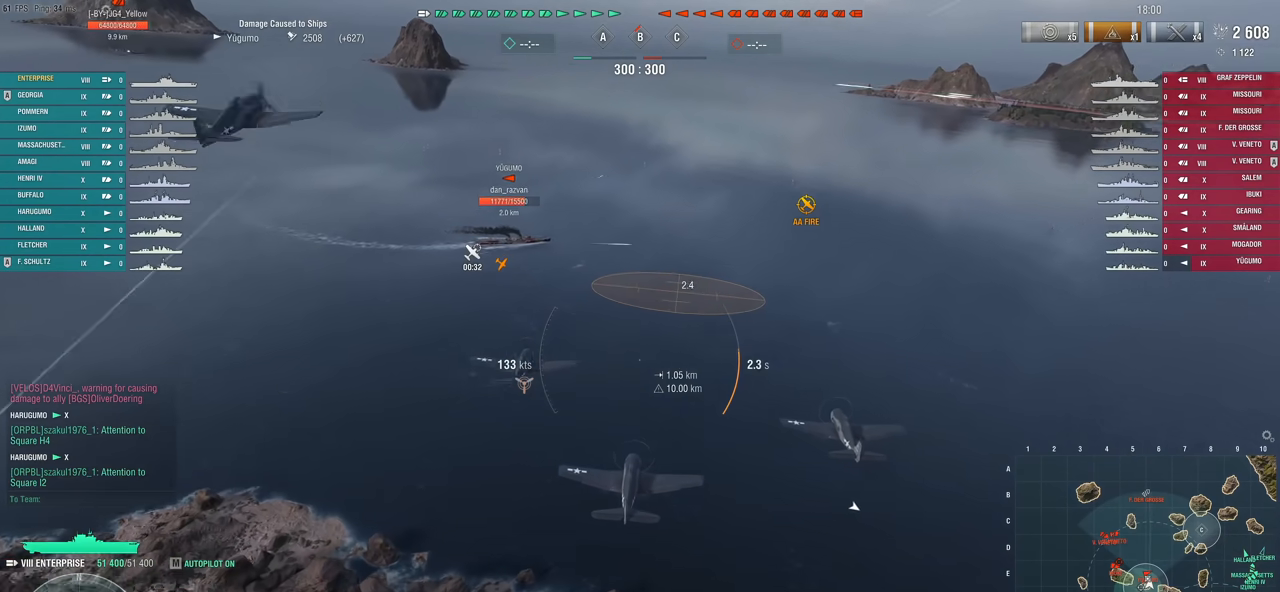
{"keys": ["s"], "mouse": [], "mouse_move": "left", "events": []}
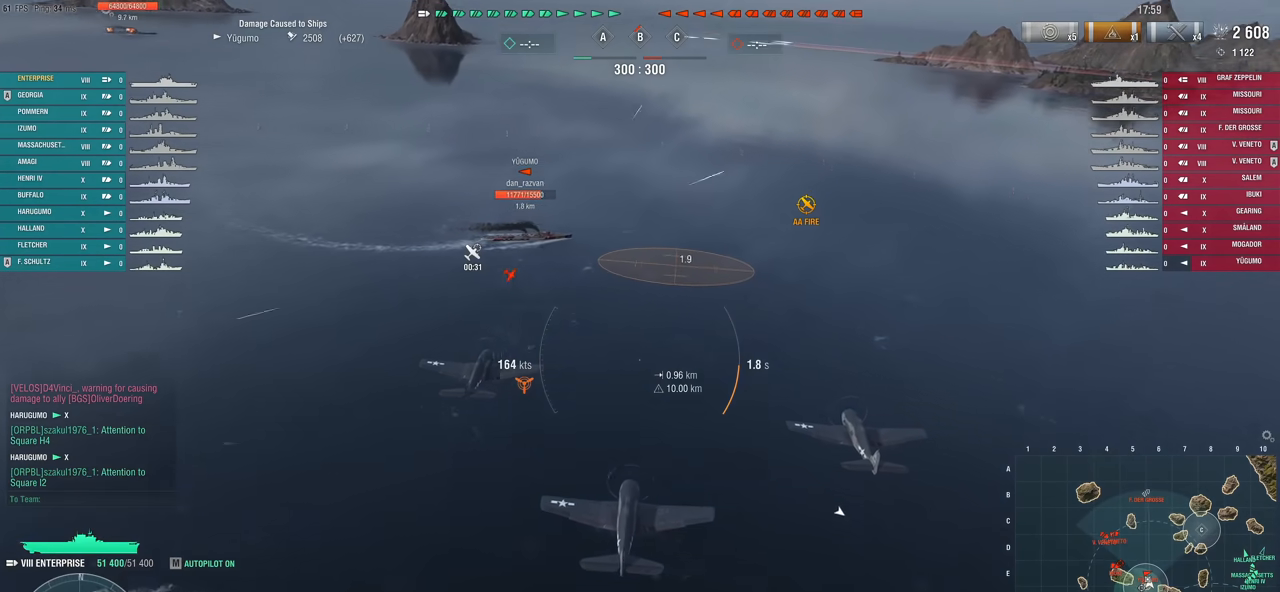
{"keys": ["s"], "mouse": [], "mouse_move": "still", "events": []}
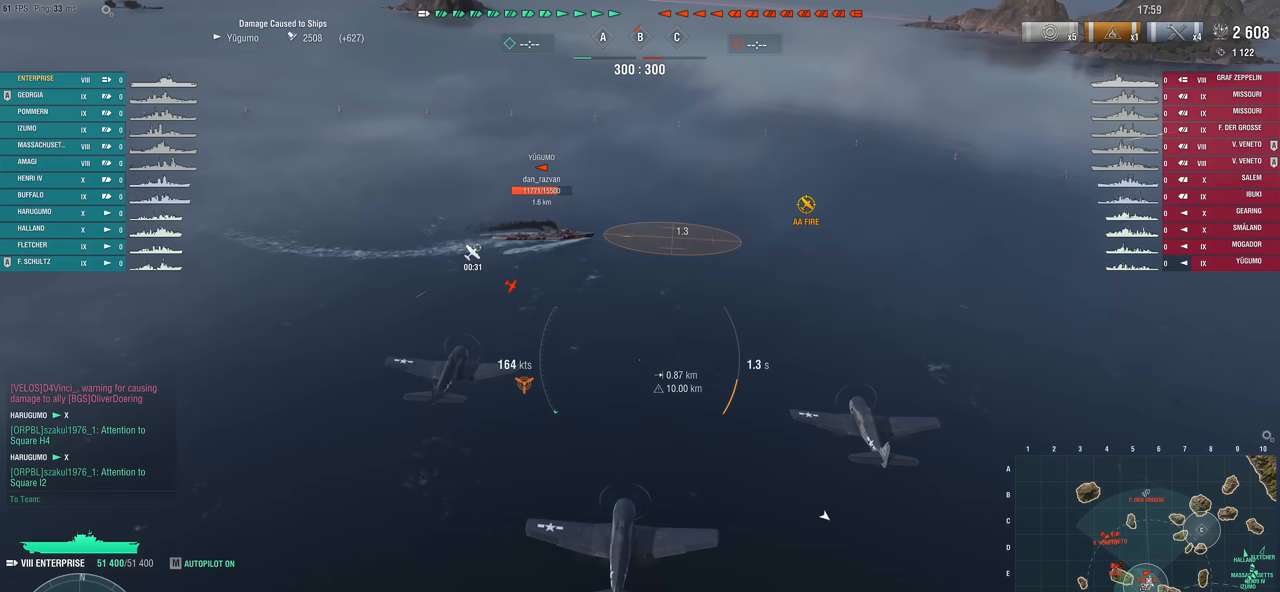
{"keys": ["d"], "mouse": [], "mouse_move": "up-right", "events": [[167, "s", "up"], [283, "d", "down"]]}
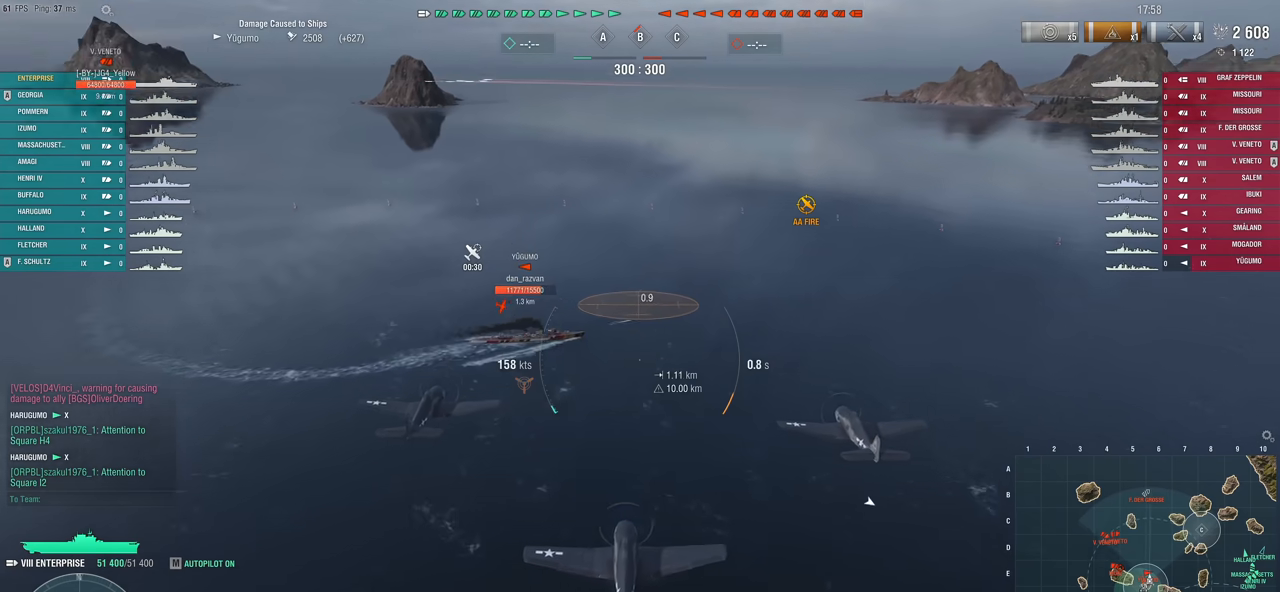
{"keys": ["d", "w"], "mouse": [], "mouse_move": "still", "events": [[50, "w", "down"]]}
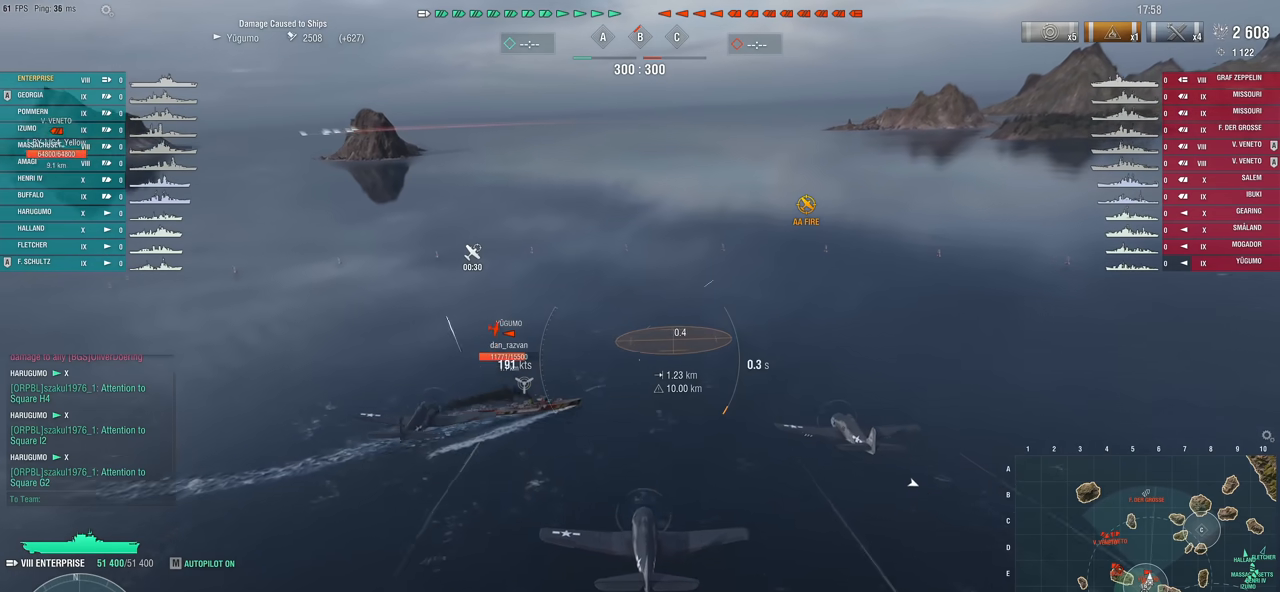
{"keys": ["d", "w"], "mouse": [], "mouse_move": "up-right", "events": []}
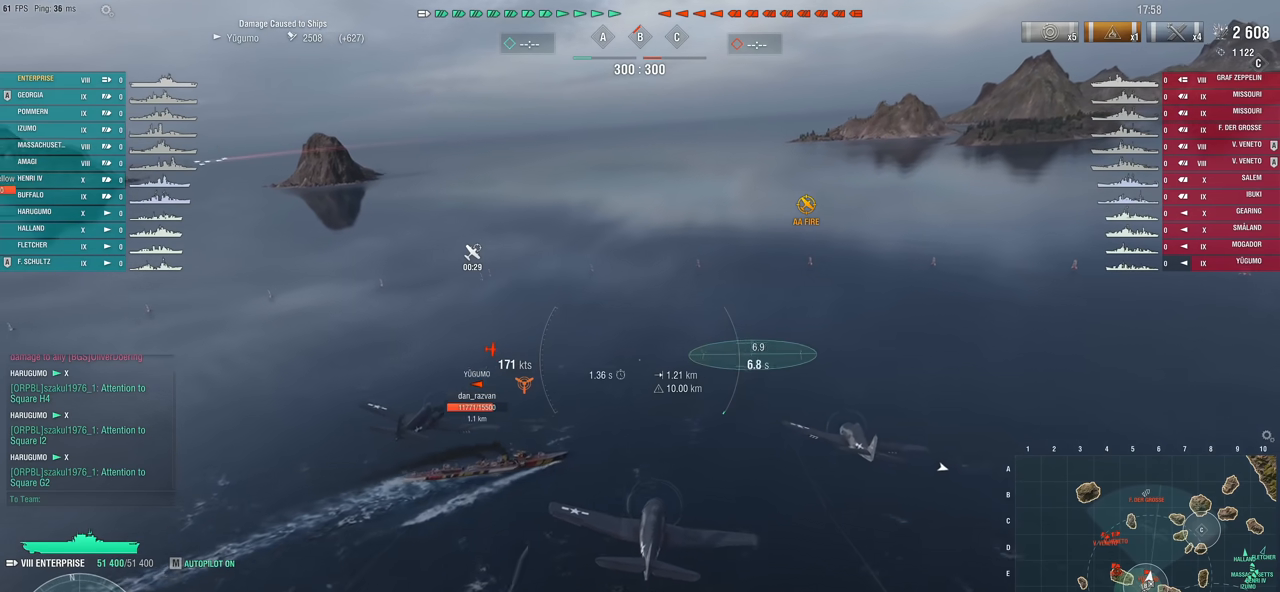
{"keys": ["d", "w"], "mouse": [], "mouse_move": "up", "events": []}
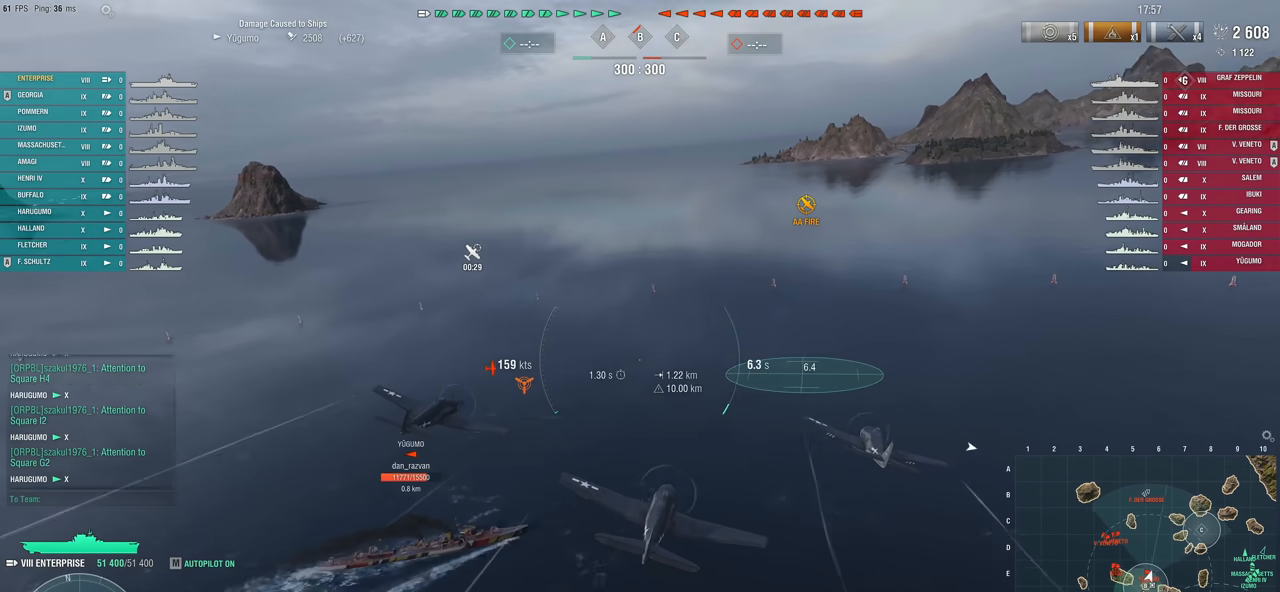
{"keys": ["d", "w"], "mouse": [], "mouse_move": "still", "events": []}
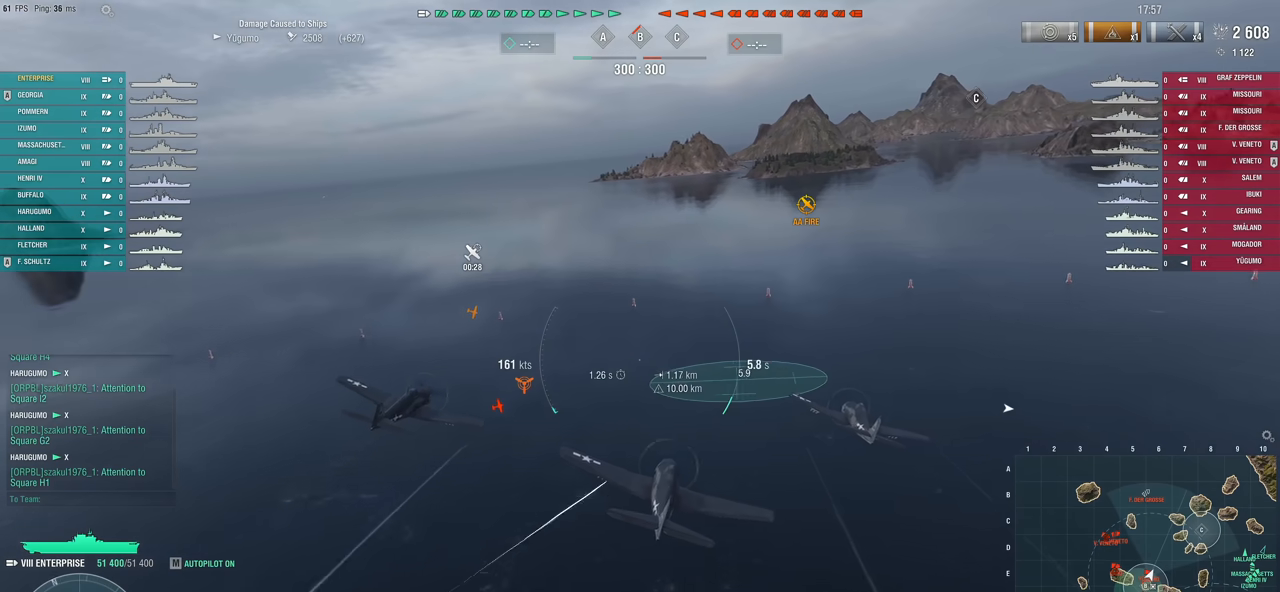
{"keys": [], "mouse": [], "mouse_move": "down", "events": [[350, "w", "up"], [433, "d", "up"]]}
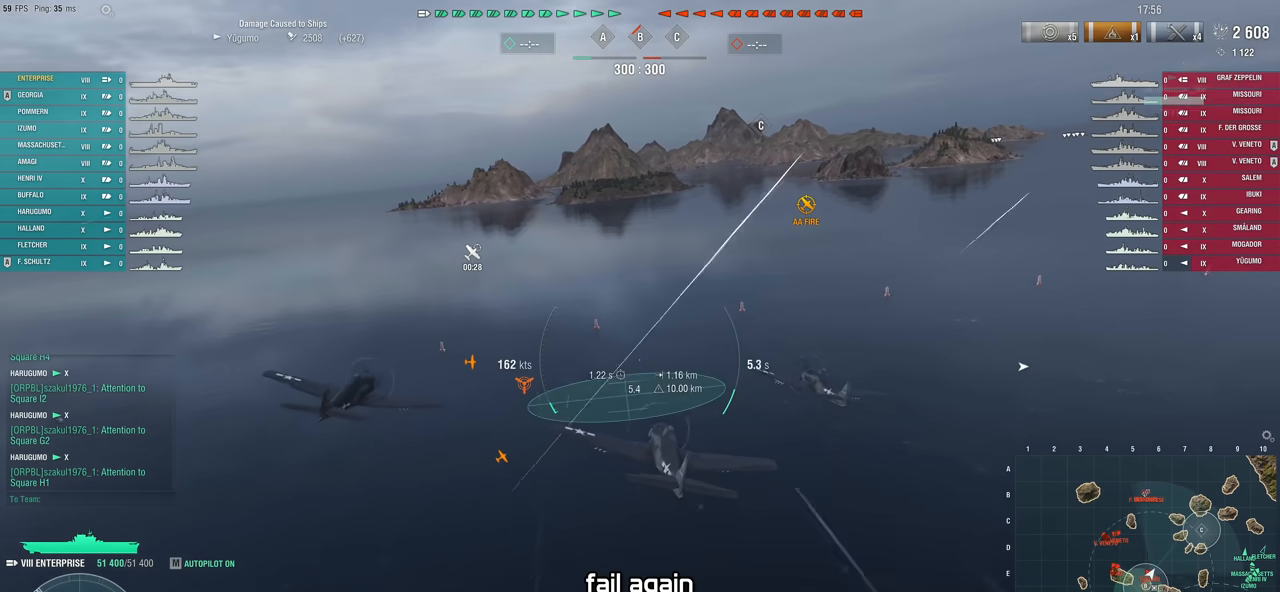
{"keys": [], "mouse": [], "mouse_move": "still", "events": []}